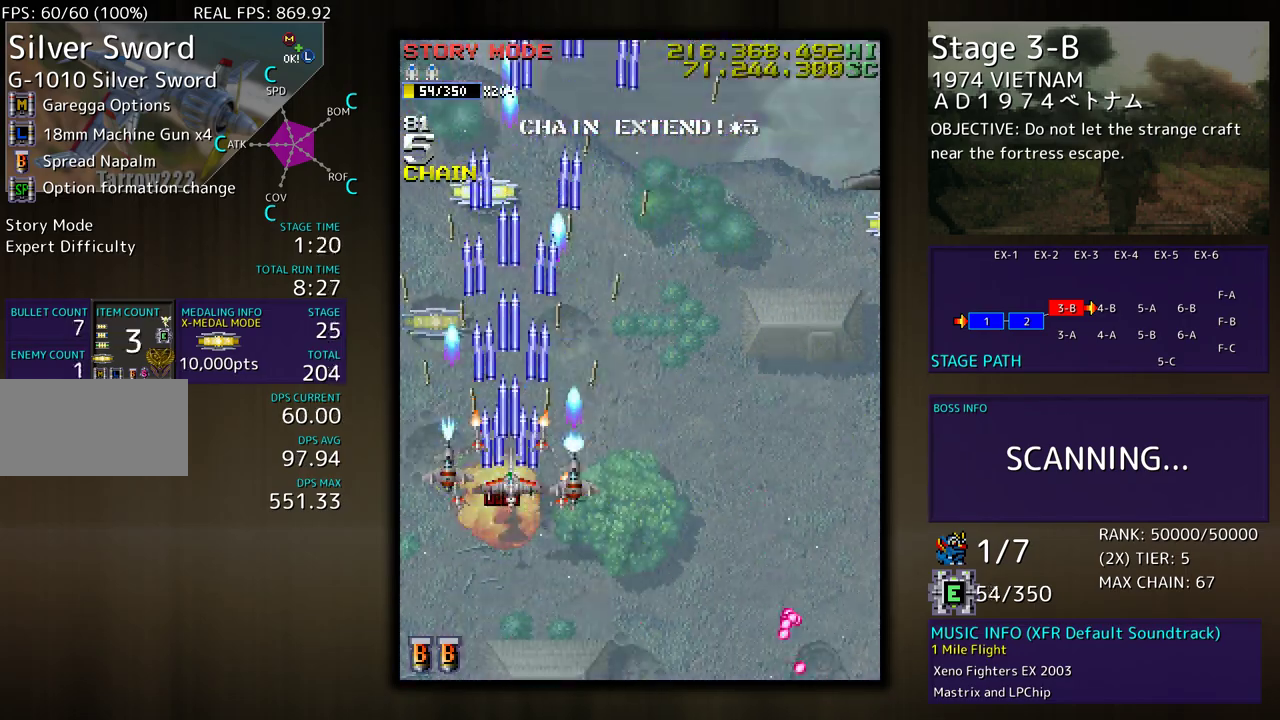
Gameplay with a controller (arcade stick); each line is a JSON object with the inputs held at the frame after it. "events" lists button and stick changes between this image and that frame as [ms after this image, input, new state], when the widget could be followed in between. Not read: L3 R3 other_buttons.
{"buttons": ["DPAD_DOWN", "DPAD_RIGHT"], "events": [[167, "DPAD_LEFT", "down"], [250, "DPAD_LEFT", "up"], [267, "DPAD_RIGHT", "down"], [300, "DPAD_UP", "up"], [350, "DPAD_DOWN", "down"]]}
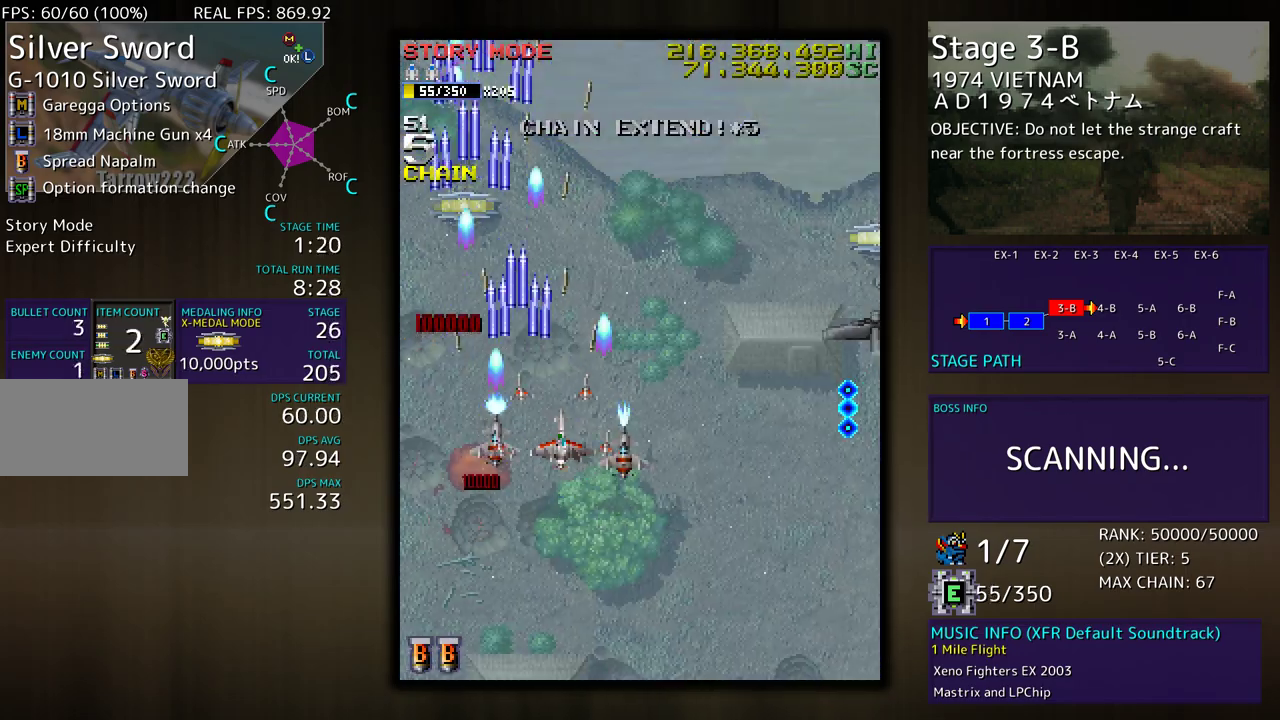
{"buttons": ["DPAD_DOWN"], "events": [[50, "DPAD_DOWN", "up"], [100, "DPAD_UP", "down"], [200, "DPAD_UP", "up"], [217, "DPAD_DOWN", "down"], [400, "DPAD_RIGHT", "up"]]}
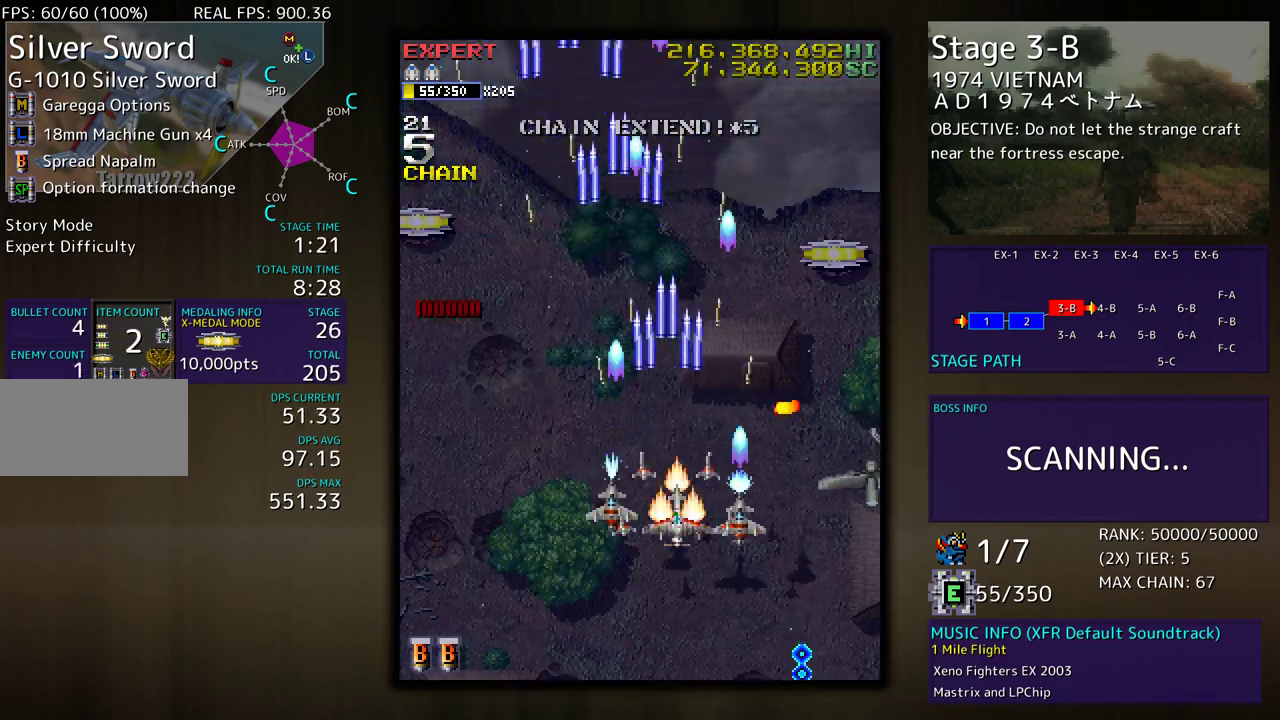
{"buttons": ["DPAD_DOWN", "DPAD_RIGHT"], "events": [[83, "DPAD_RIGHT", "down"]]}
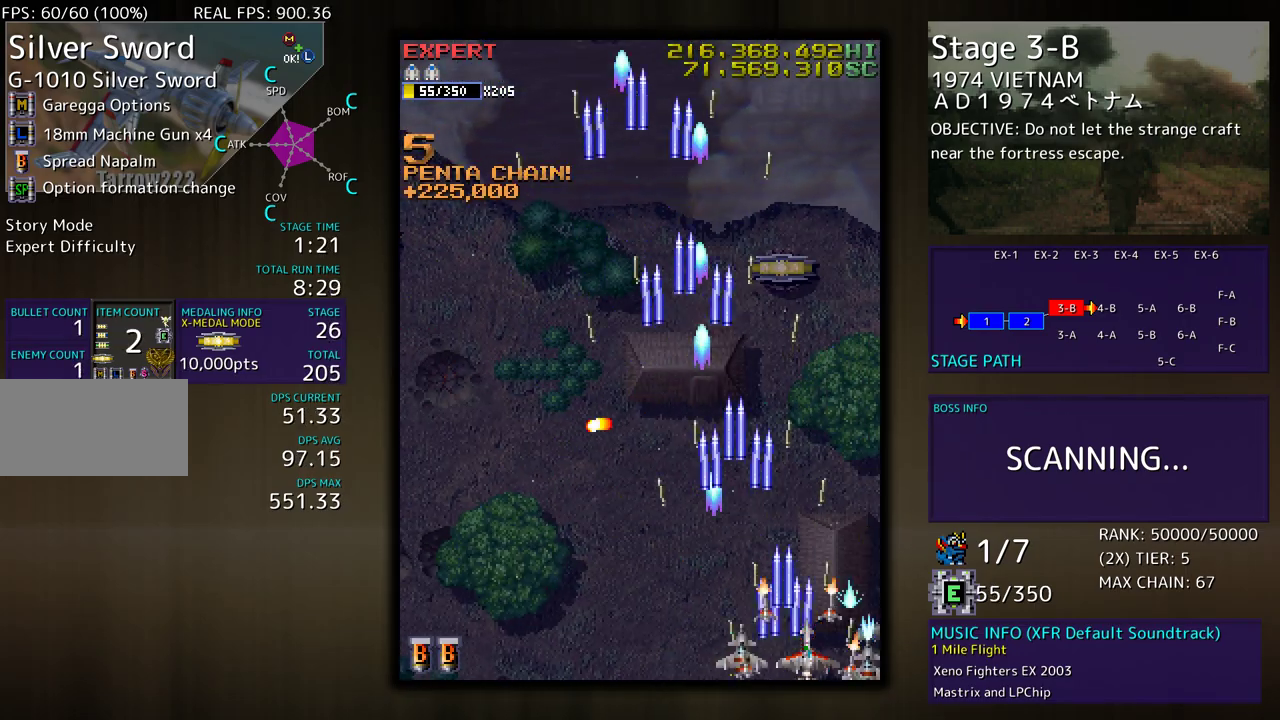
{"buttons": ["DPAD_UP", "DPAD_LEFT"], "events": [[83, "DPAD_DOWN", "up"], [167, "DPAD_DOWN", "down"], [217, "DPAD_RIGHT", "up"], [233, "DPAD_LEFT", "down"], [250, "DPAD_DOWN", "up"], [317, "DPAD_UP", "down"]]}
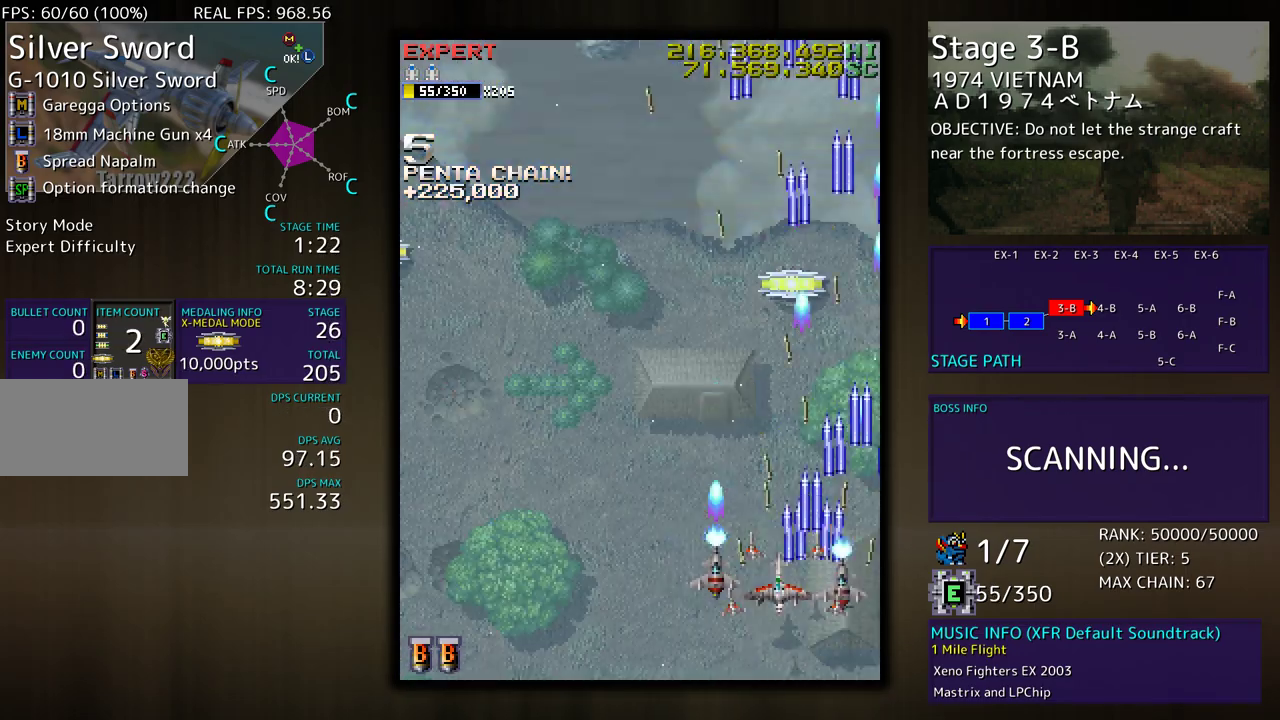
{"buttons": ["DPAD_UP", "DPAD_RIGHT"], "events": [[383, "DPAD_LEFT", "up"], [500, "DPAD_RIGHT", "down"]]}
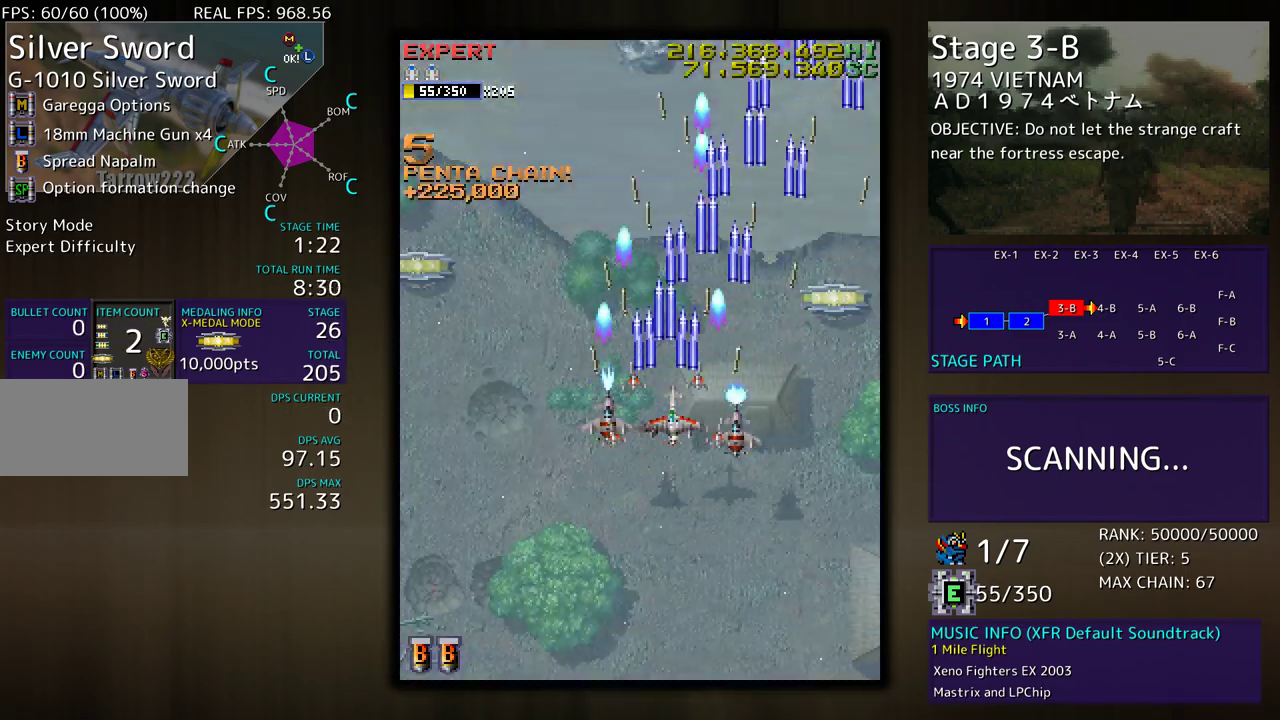
{"buttons": [], "events": [[67, "DPAD_RIGHT", "up"], [67, "DPAD_UP", "up"], [233, "DPAD_DOWN", "down"], [317, "DPAD_DOWN", "up"], [400, "DPAD_DOWN", "down"], [467, "DPAD_DOWN", "up"]]}
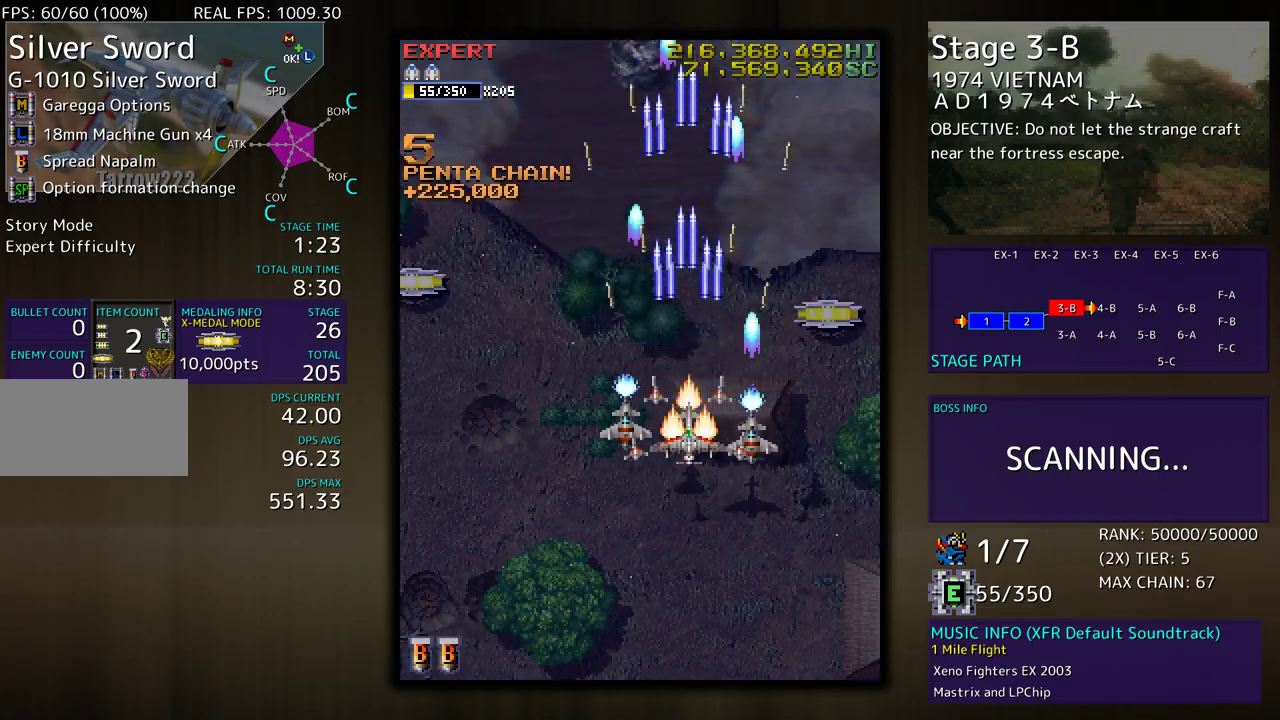
{"buttons": [], "events": []}
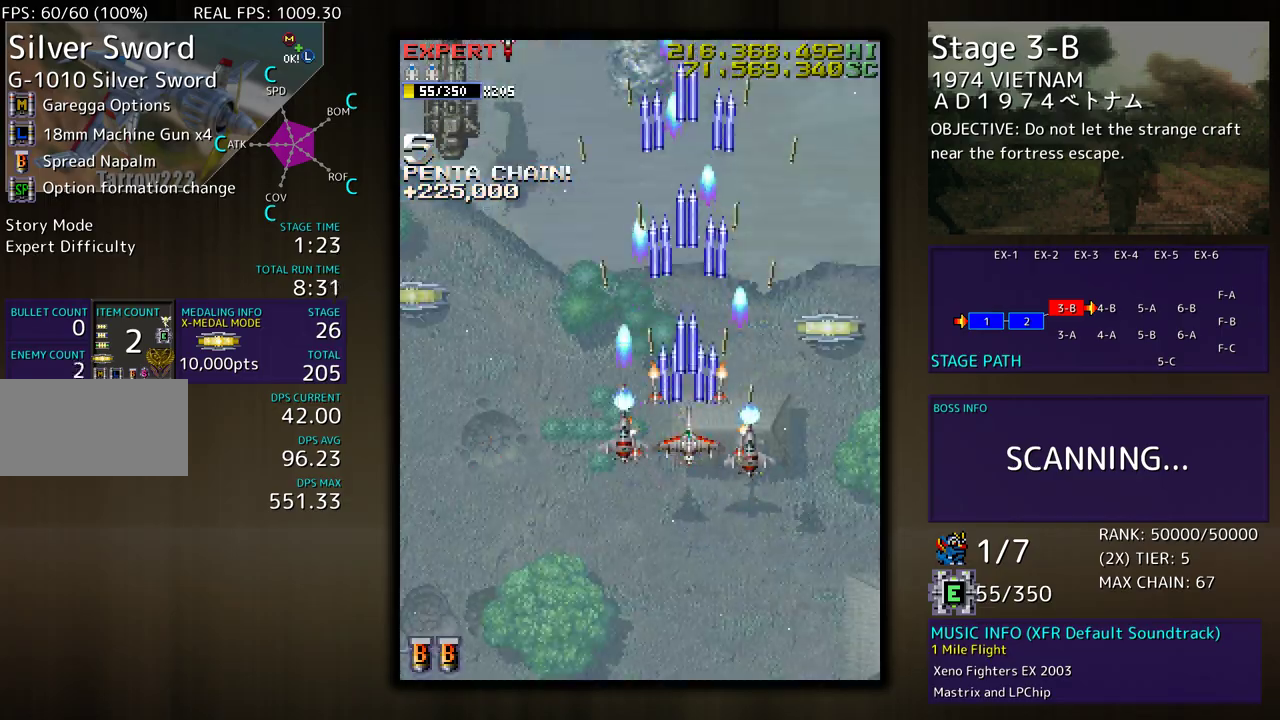
{"buttons": ["DPAD_DOWN", "DPAD_LEFT"], "events": [[67, "DPAD_RIGHT", "down"], [83, "DPAD_UP", "down"], [333, "DPAD_RIGHT", "up"], [350, "DPAD_LEFT", "down"], [350, "DPAD_UP", "up"], [400, "DPAD_DOWN", "down"]]}
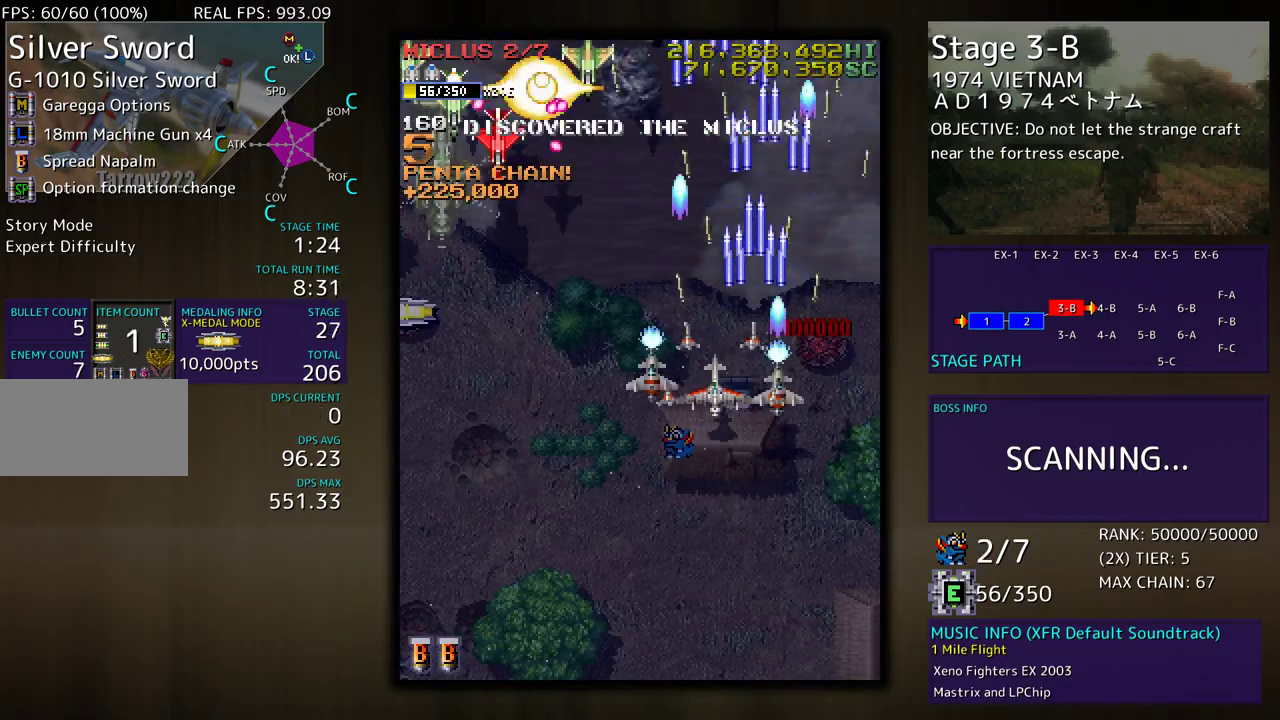
{"buttons": [], "events": [[167, "DPAD_LEFT", "up"], [217, "DPAD_DOWN", "up"]]}
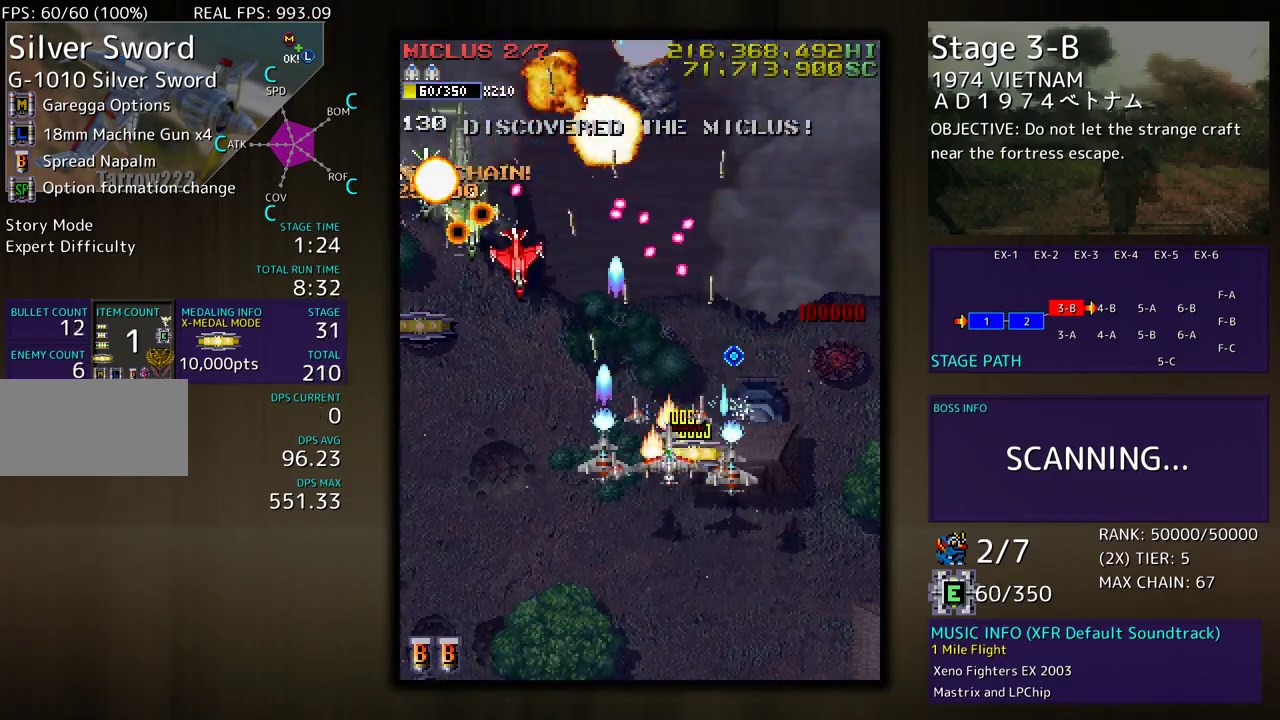
{"buttons": [], "events": [[50, "DPAD_DOWN", "down"], [183, "DPAD_DOWN", "up"], [283, "DPAD_DOWN", "down"], [350, "DPAD_LEFT", "down"], [417, "DPAD_DOWN", "up"], [433, "DPAD_LEFT", "up"]]}
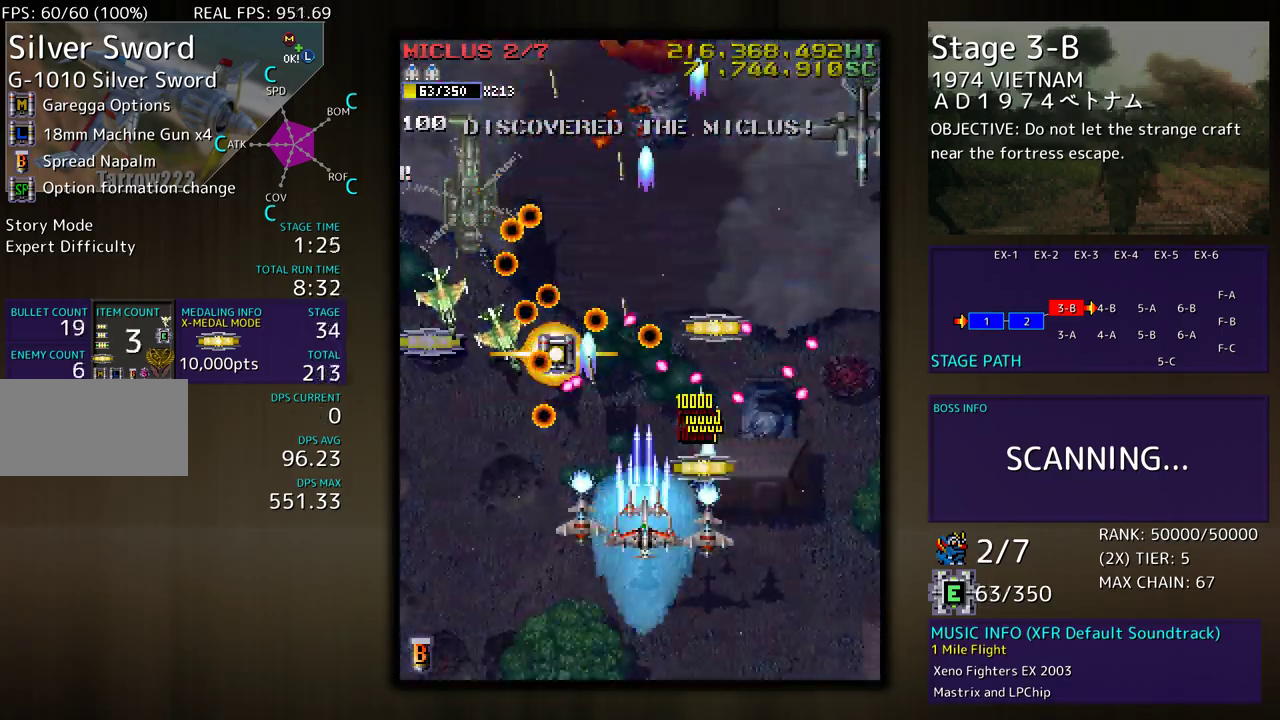
{"buttons": ["DPAD_DOWN"], "events": [[383, "DPAD_DOWN", "down"]]}
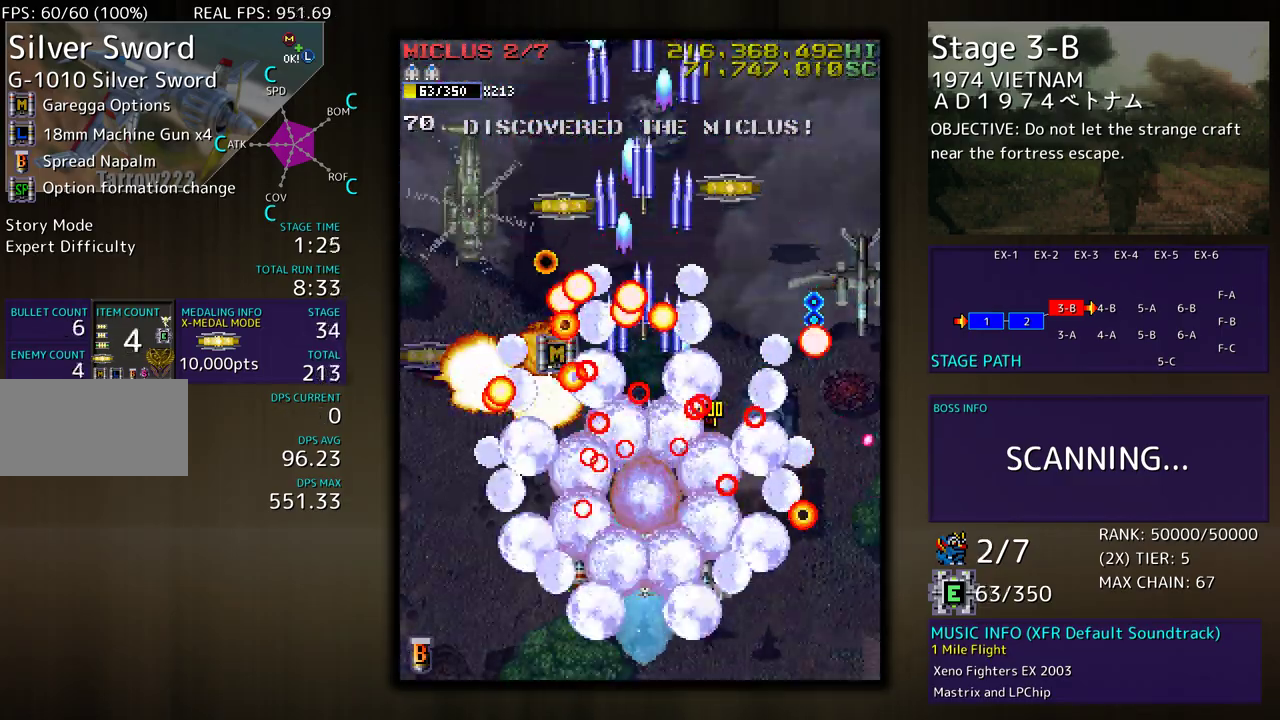
{"buttons": ["DPAD_DOWN"], "events": [[50, "DPAD_RIGHT", "down"], [267, "DPAD_DOWN", "up"], [333, "DPAD_UP", "down"], [417, "DPAD_UP", "up"], [450, "DPAD_DOWN", "down"], [500, "DPAD_RIGHT", "up"]]}
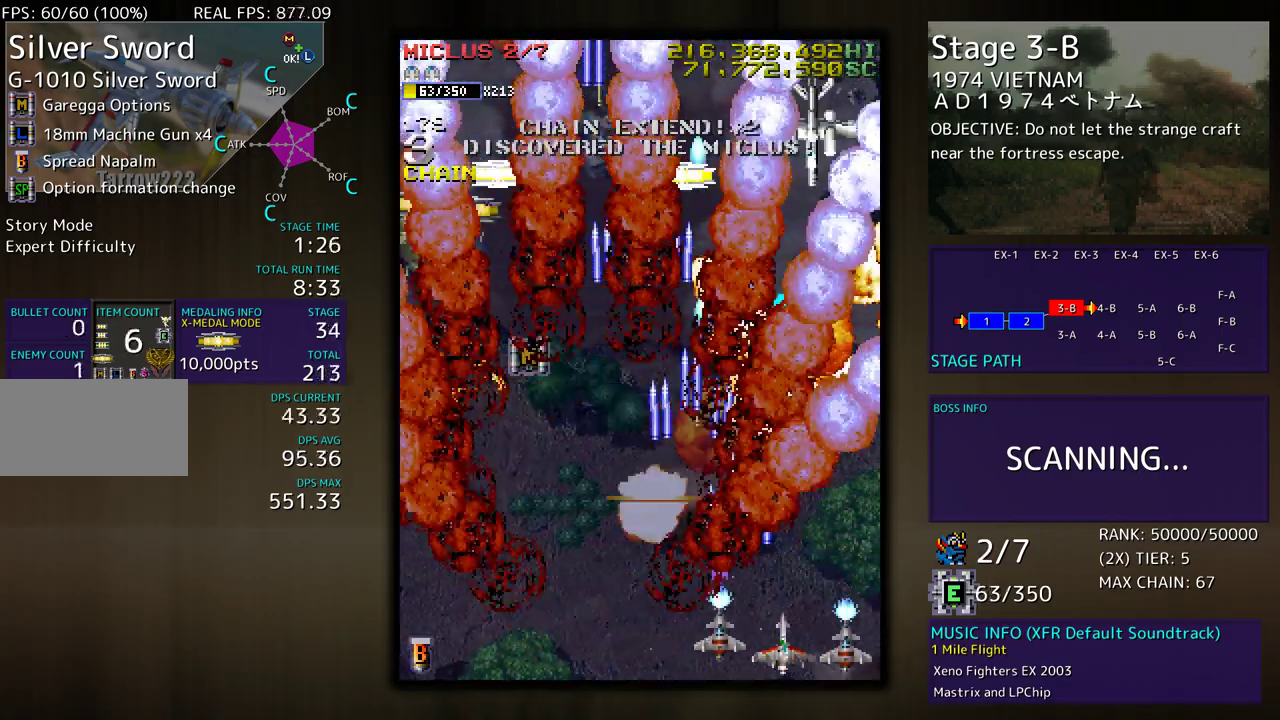
{"buttons": ["DPAD_UP", "DPAD_LEFT"], "events": [[17, "DPAD_DOWN", "up"], [383, "DPAD_UP", "down"], [433, "DPAD_LEFT", "down"]]}
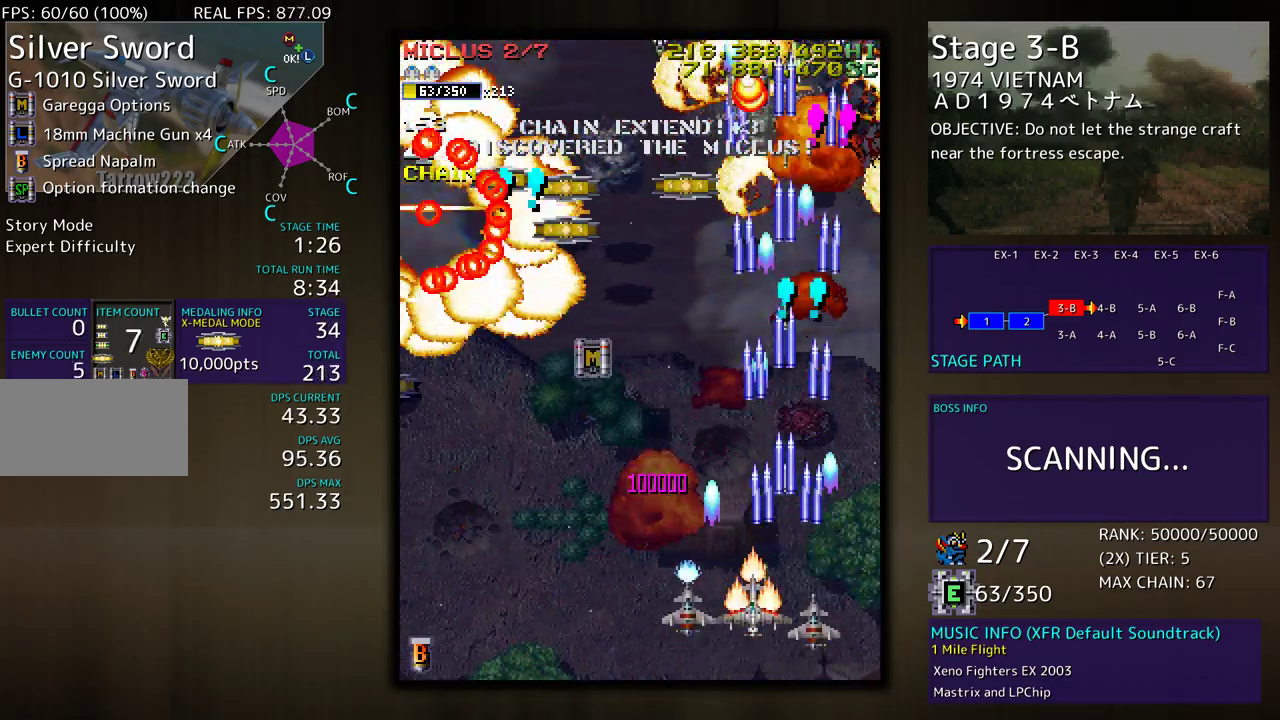
{"buttons": ["DPAD_UP"], "events": [[317, "DPAD_LEFT", "up"]]}
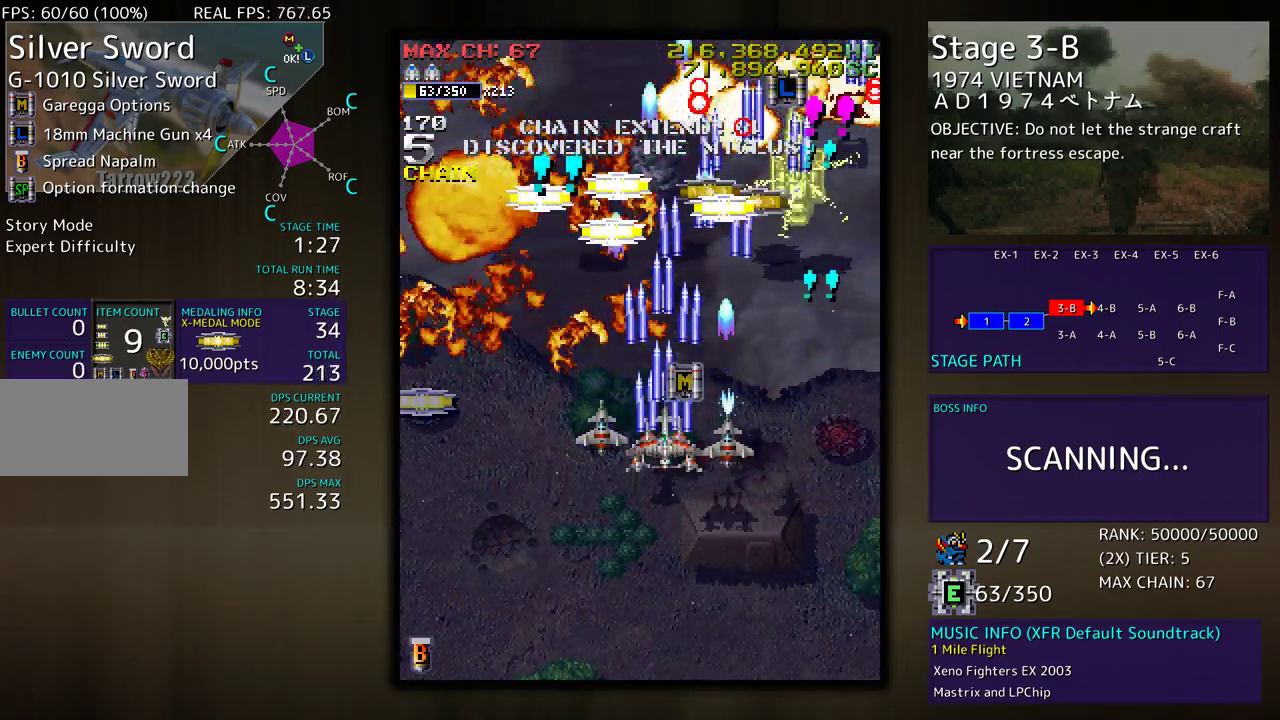
{"buttons": ["DPAD_DOWN"], "events": [[33, "DPAD_RIGHT", "down"], [67, "DPAD_UP", "up"], [83, "DPAD_DOWN", "down"], [333, "DPAD_DOWN", "up"], [333, "DPAD_RIGHT", "up"], [417, "DPAD_DOWN", "down"], [433, "DPAD_RIGHT", "down"], [483, "DPAD_RIGHT", "up"]]}
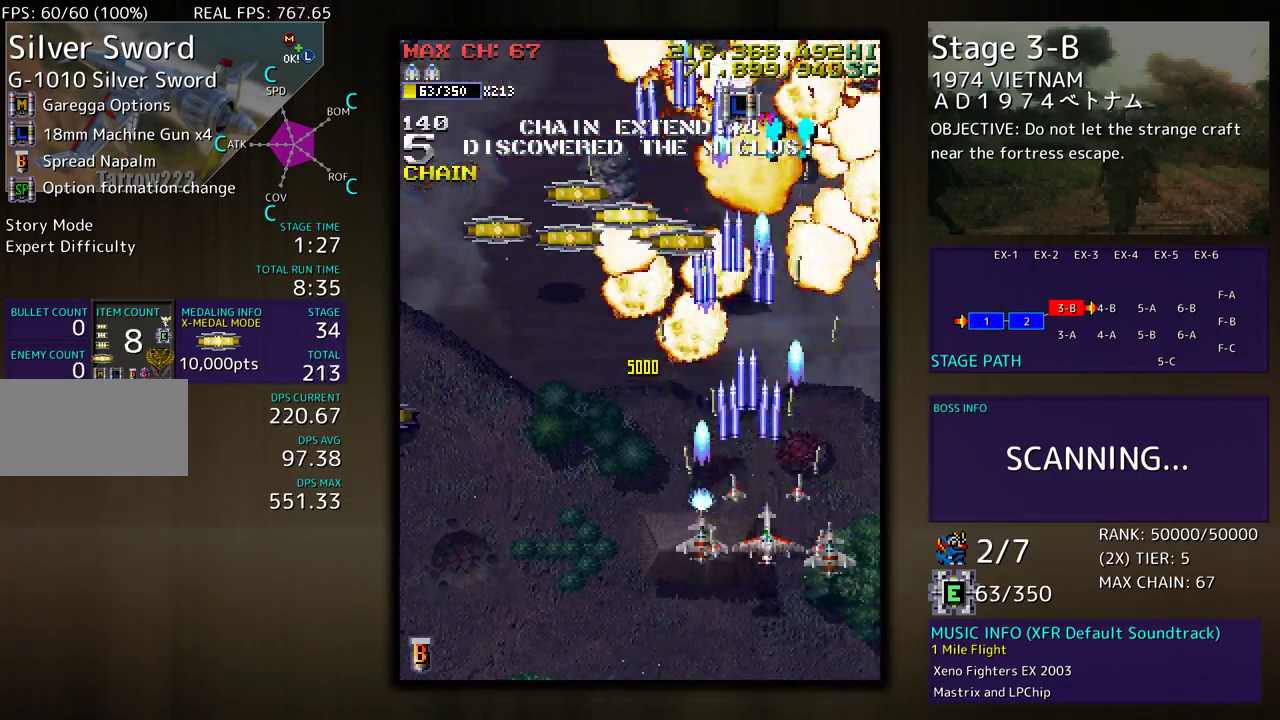
{"buttons": ["DPAD_UP", "DPAD_LEFT"], "events": [[17, "DPAD_DOWN", "up"], [67, "DPAD_DOWN", "down"], [83, "DPAD_LEFT", "down"], [150, "DPAD_DOWN", "up"], [267, "DPAD_UP", "down"]]}
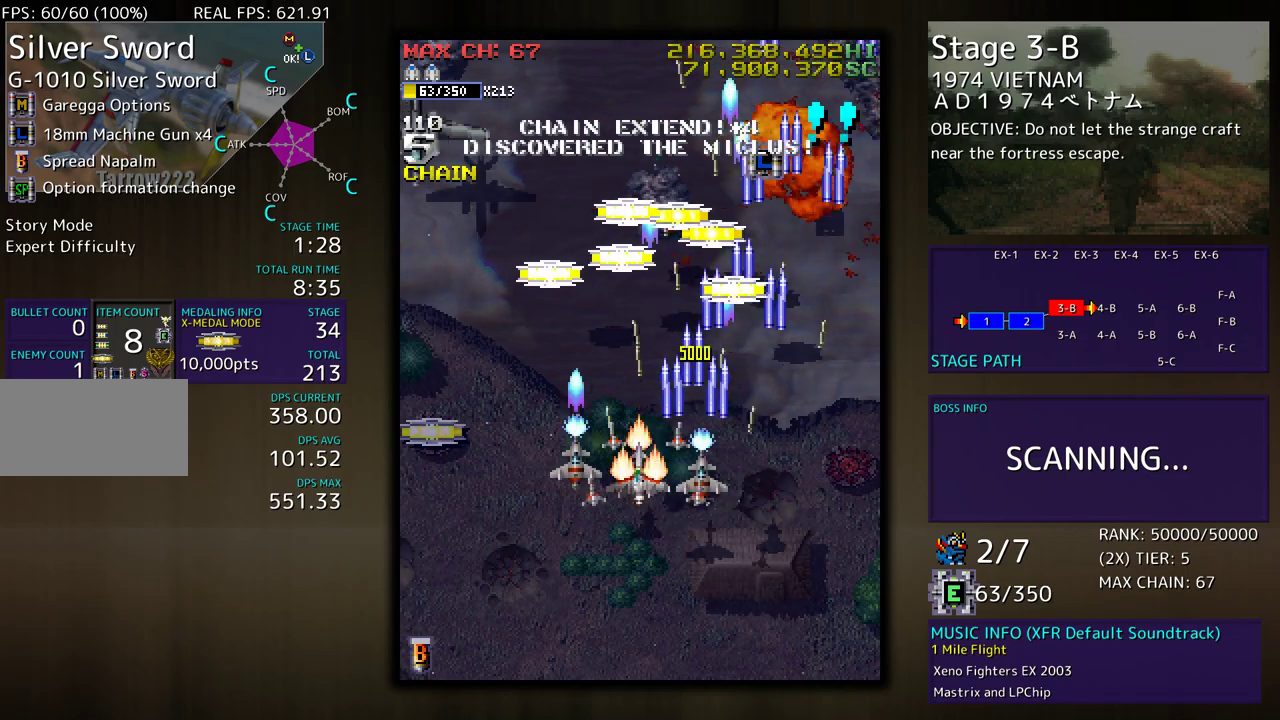
{"buttons": ["DPAD_LEFT"], "events": [[17, "DPAD_UP", "up"]]}
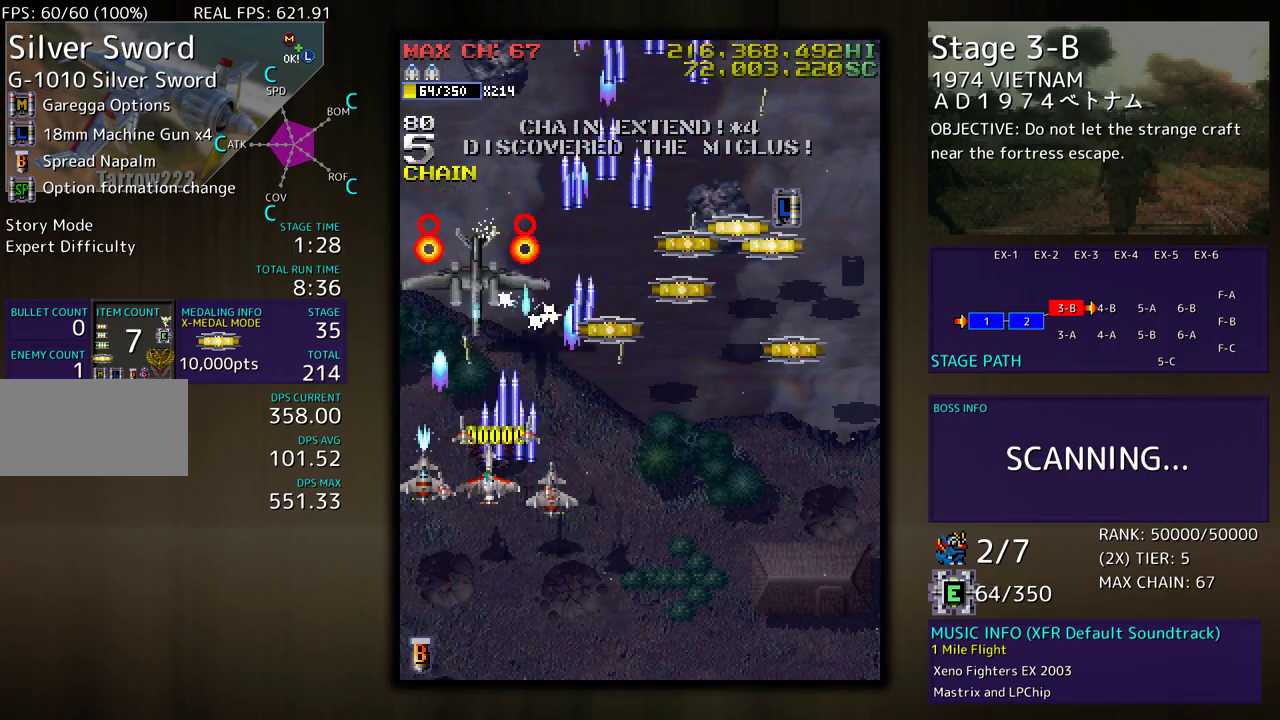
{"buttons": ["DPAD_UP"], "events": [[17, "DPAD_DOWN", "down"], [33, "DPAD_LEFT", "up"], [100, "DPAD_RIGHT", "down"], [283, "DPAD_DOWN", "up"], [333, "DPAD_UP", "down"], [467, "DPAD_RIGHT", "up"]]}
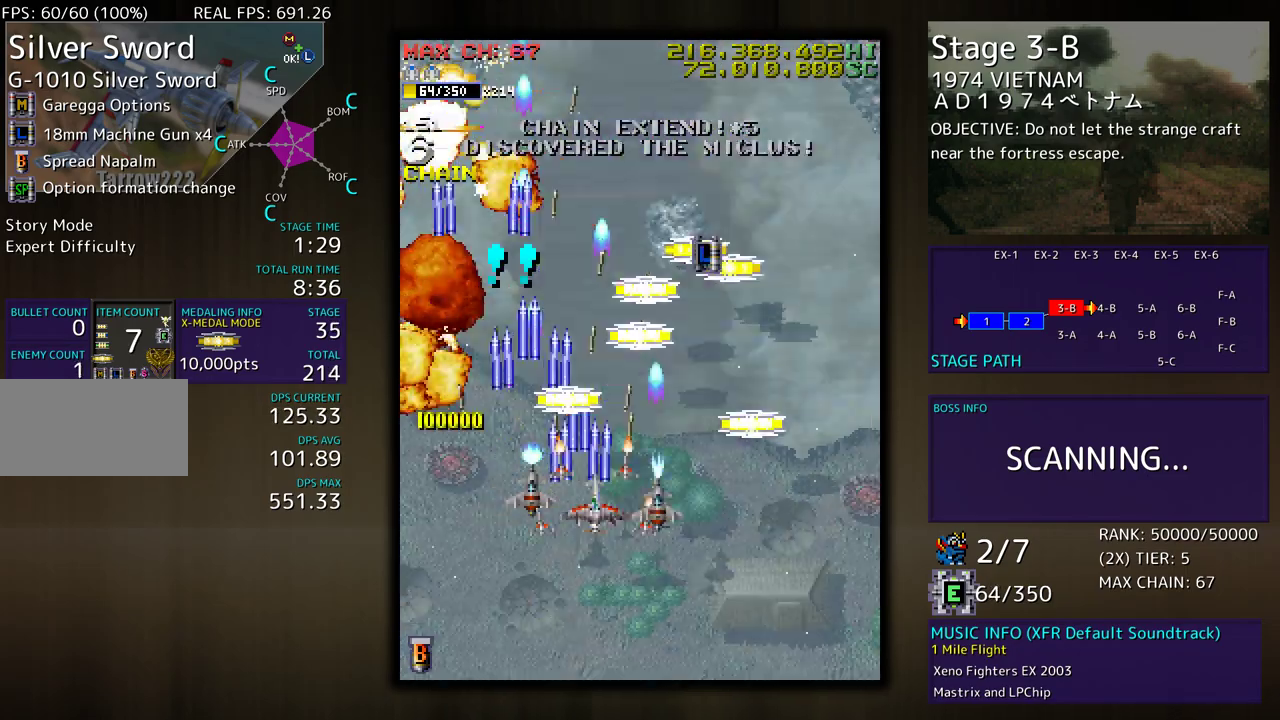
{"buttons": ["DPAD_UP", "DPAD_RIGHT"], "events": [[17, "DPAD_LEFT", "down"], [100, "DPAD_LEFT", "up"], [150, "DPAD_RIGHT", "down"], [200, "DPAD_UP", "up"], [250, "DPAD_DOWN", "down"], [383, "DPAD_DOWN", "up"], [483, "DPAD_UP", "down"]]}
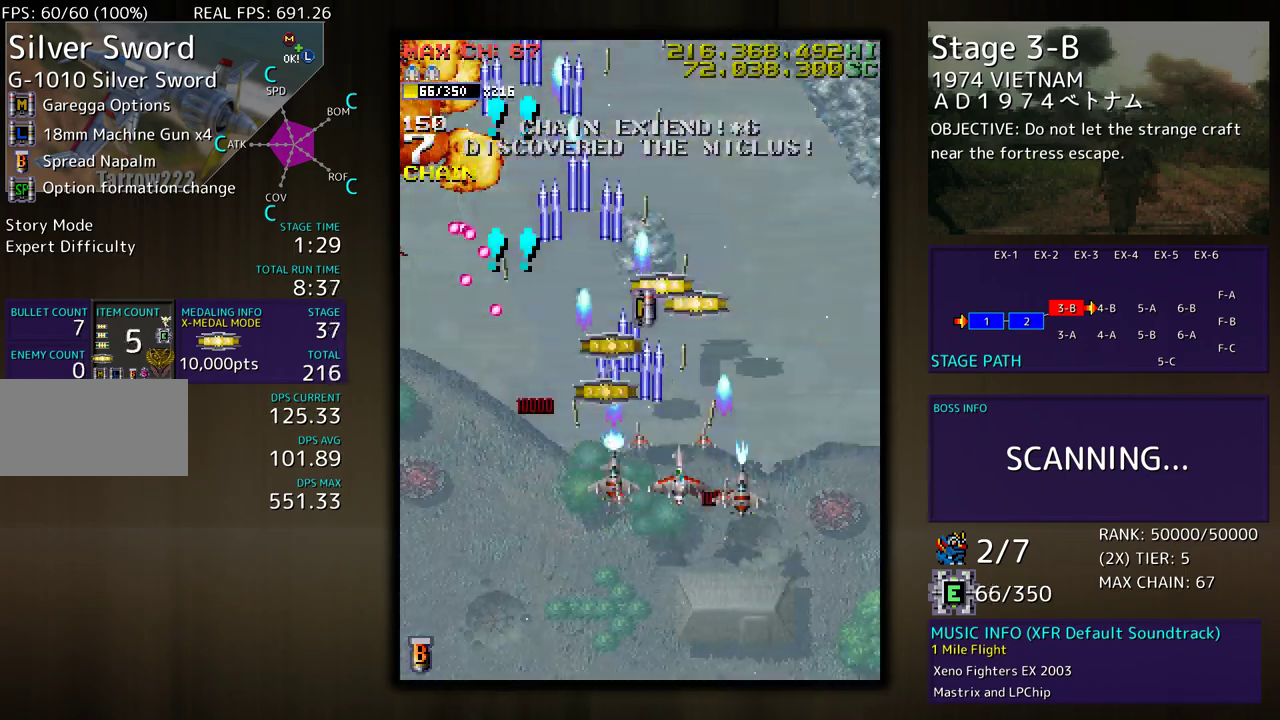
{"buttons": ["DPAD_DOWN"], "events": [[17, "DPAD_RIGHT", "up"], [50, "DPAD_LEFT", "down"], [200, "DPAD_LEFT", "up"], [217, "DPAD_RIGHT", "down"], [333, "DPAD_RIGHT", "up"], [433, "DPAD_RIGHT", "down"], [467, "DPAD_UP", "up"], [500, "DPAD_DOWN", "down"], [500, "DPAD_RIGHT", "up"]]}
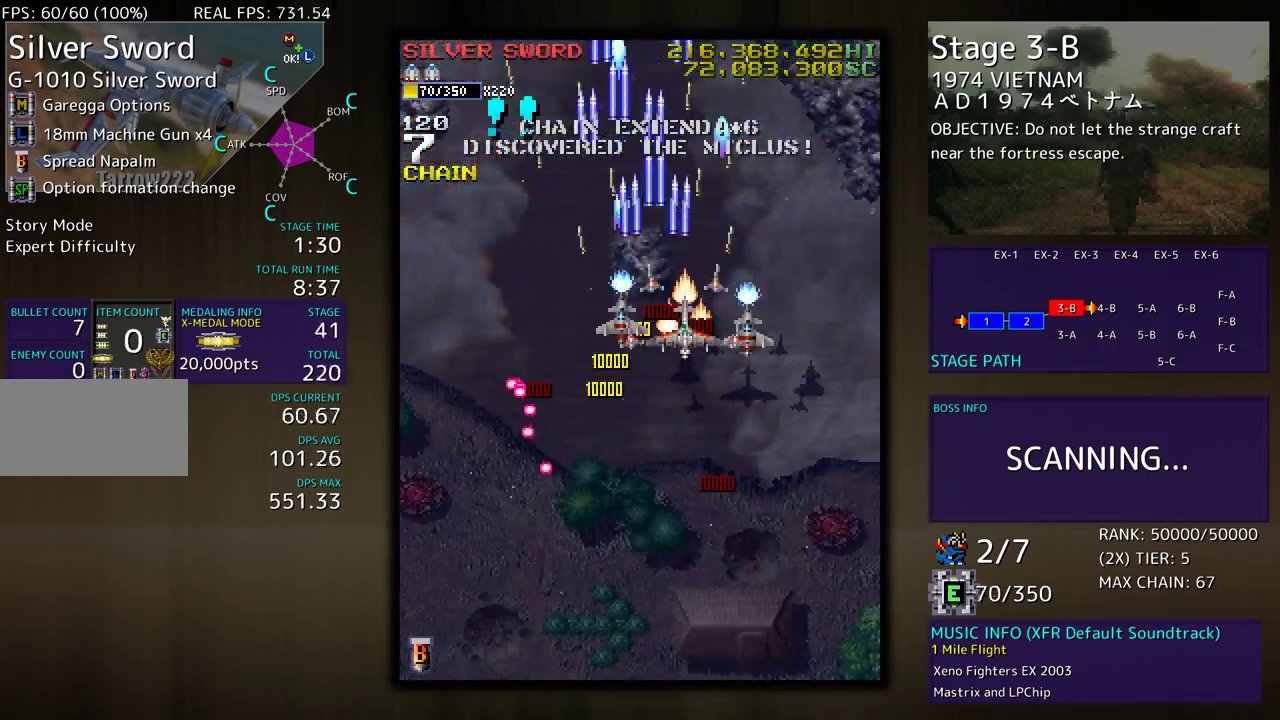
{"buttons": ["DPAD_LEFT"], "events": [[50, "DPAD_LEFT", "down"], [200, "DPAD_DOWN", "up"]]}
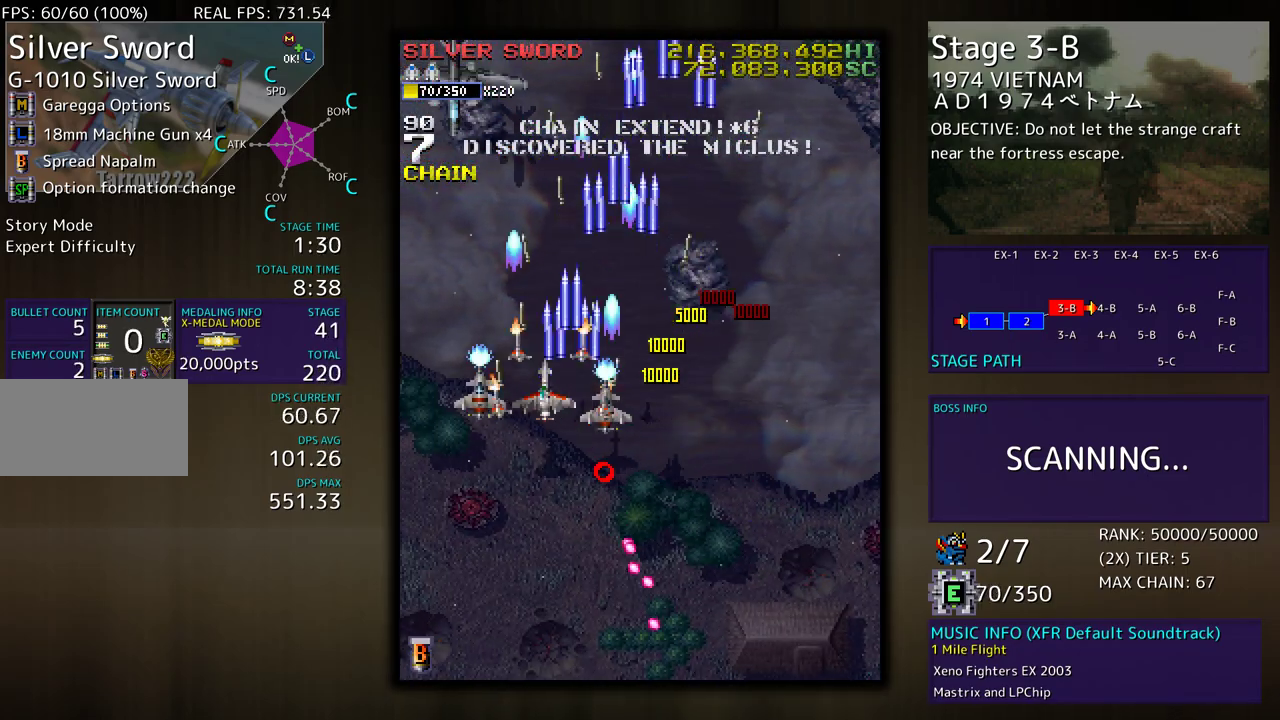
{"buttons": [], "events": [[133, "DPAD_LEFT", "up"], [233, "DPAD_DOWN", "down"], [400, "DPAD_RIGHT", "down"], [467, "DPAD_DOWN", "up"], [500, "DPAD_RIGHT", "up"]]}
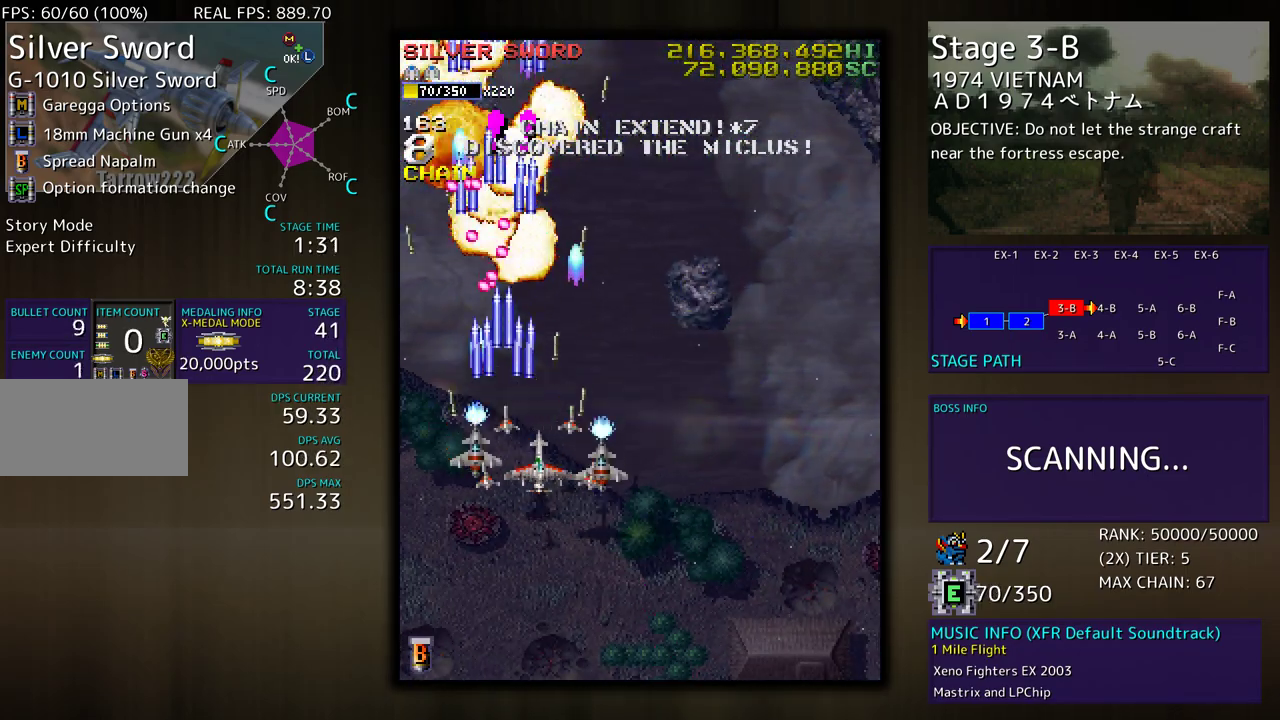
{"buttons": [], "events": [[17, "DPAD_RIGHT", "down"], [150, "DPAD_UP", "down"], [350, "DPAD_RIGHT", "up"], [350, "DPAD_UP", "up"]]}
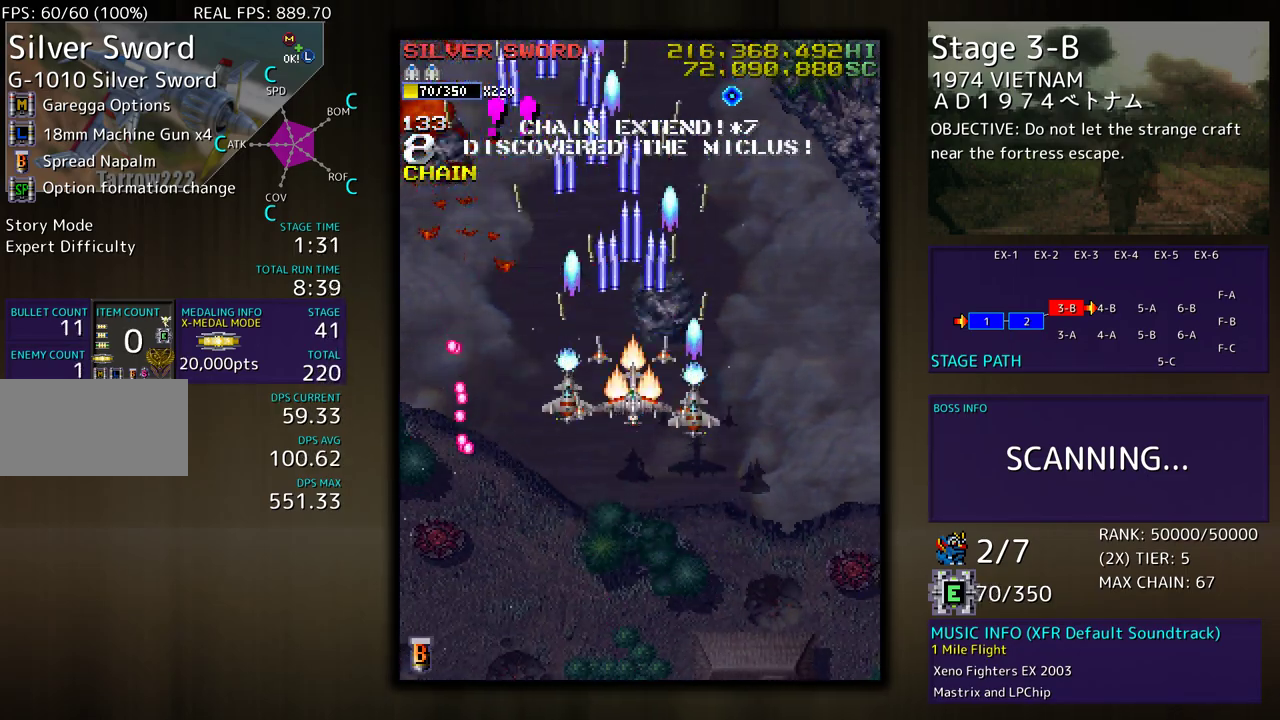
{"buttons": ["DPAD_LEFT"], "events": [[117, "DPAD_LEFT", "down"], [117, "DPAD_UP", "down"], [283, "DPAD_UP", "up"], [300, "DPAD_DOWN", "down"], [300, "DPAD_LEFT", "up"], [400, "DPAD_LEFT", "down"], [417, "DPAD_DOWN", "up"]]}
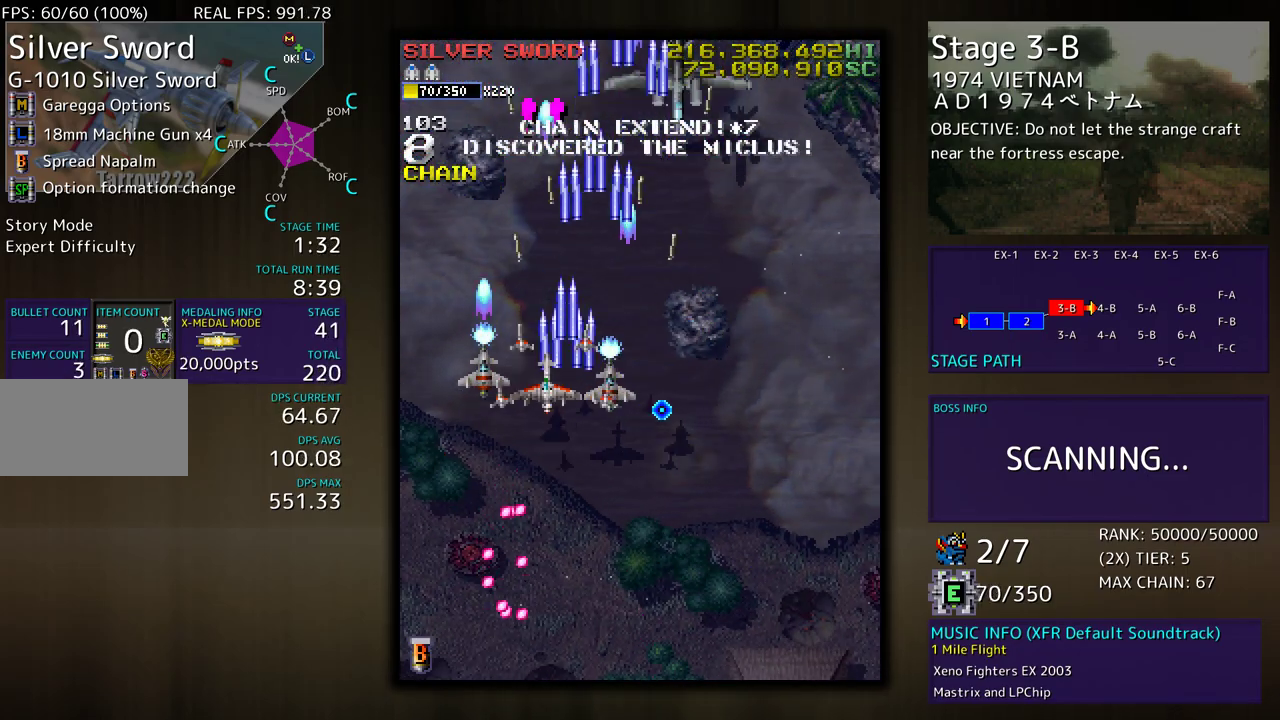
{"buttons": ["DPAD_DOWN", "DPAD_RIGHT"], "events": [[117, "DPAD_DOWN", "down"], [150, "DPAD_LEFT", "up"], [167, "DPAD_RIGHT", "down"], [217, "DPAD_DOWN", "up"], [450, "DPAD_DOWN", "down"]]}
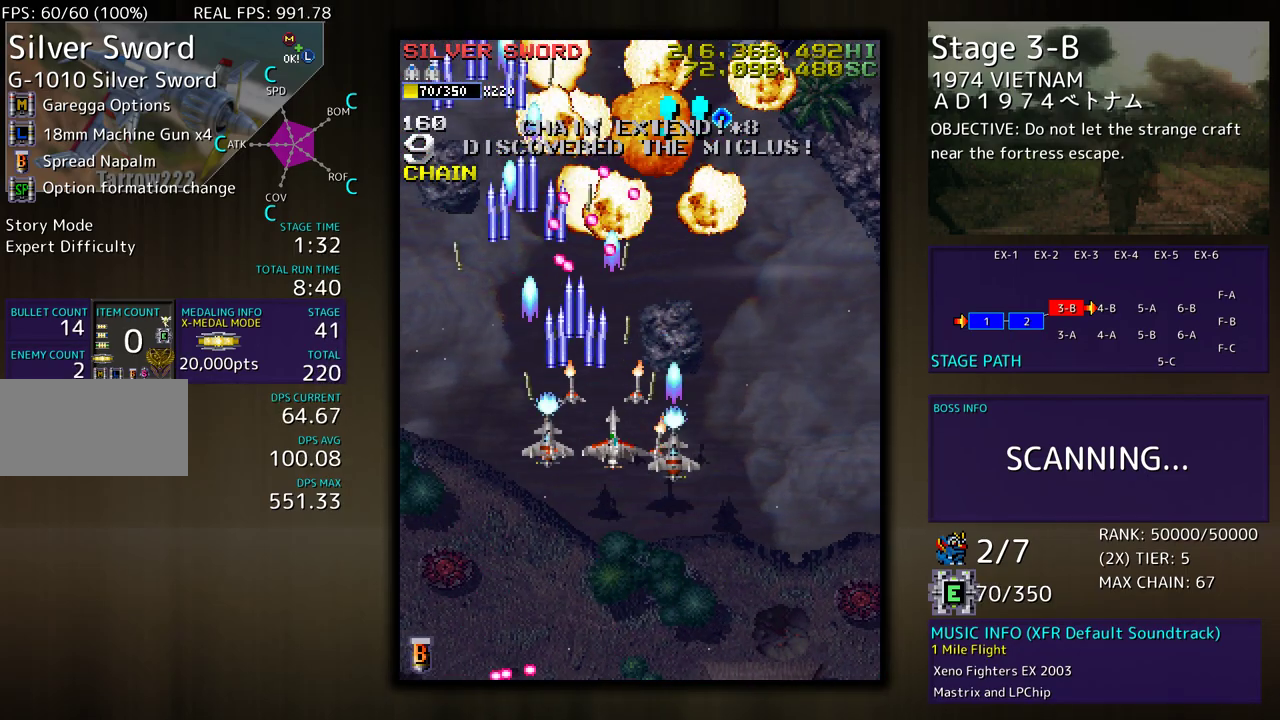
{"buttons": ["DPAD_RIGHT"], "events": [[200, "DPAD_DOWN", "up"], [200, "DPAD_RIGHT", "up"], [300, "DPAD_RIGHT", "down"], [417, "DPAD_RIGHT", "up"], [483, "DPAD_RIGHT", "down"]]}
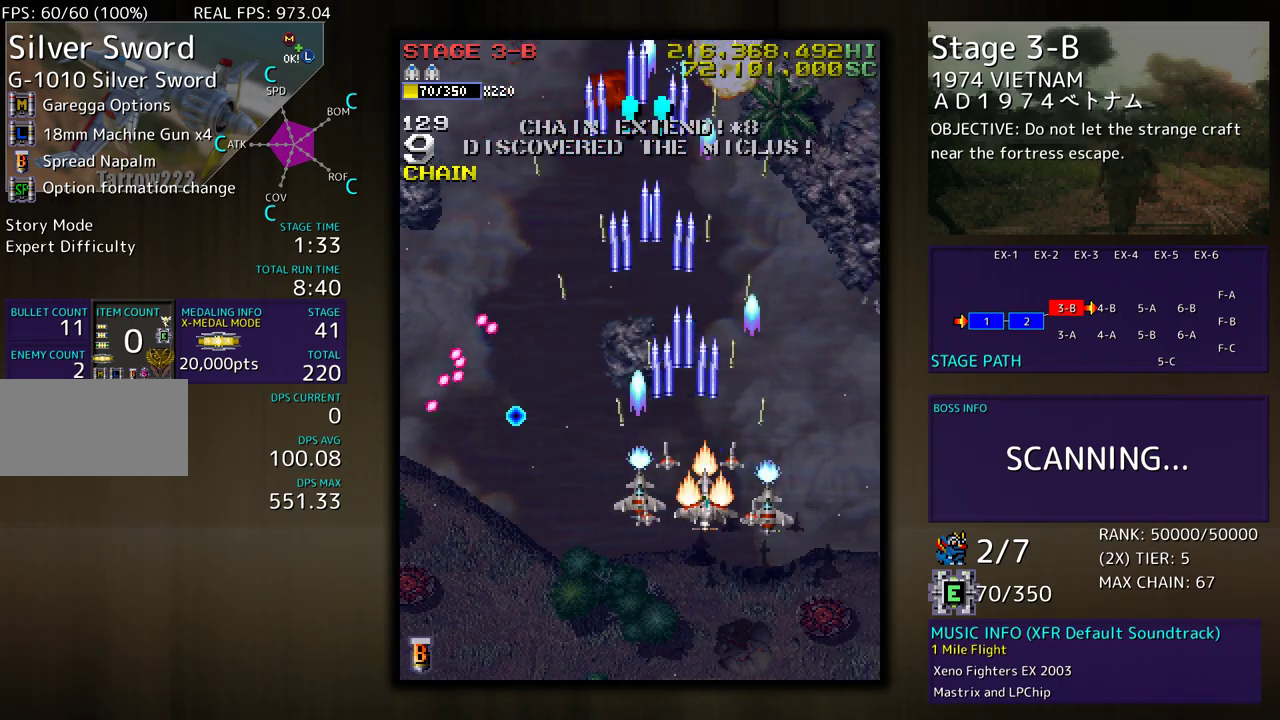
{"buttons": [], "events": [[50, "DPAD_DOWN", "down"], [83, "DPAD_DOWN", "up"], [83, "DPAD_RIGHT", "up"], [150, "DPAD_DOWN", "down"], [150, "DPAD_RIGHT", "down"], [267, "DPAD_RIGHT", "up"], [317, "DPAD_DOWN", "up"]]}
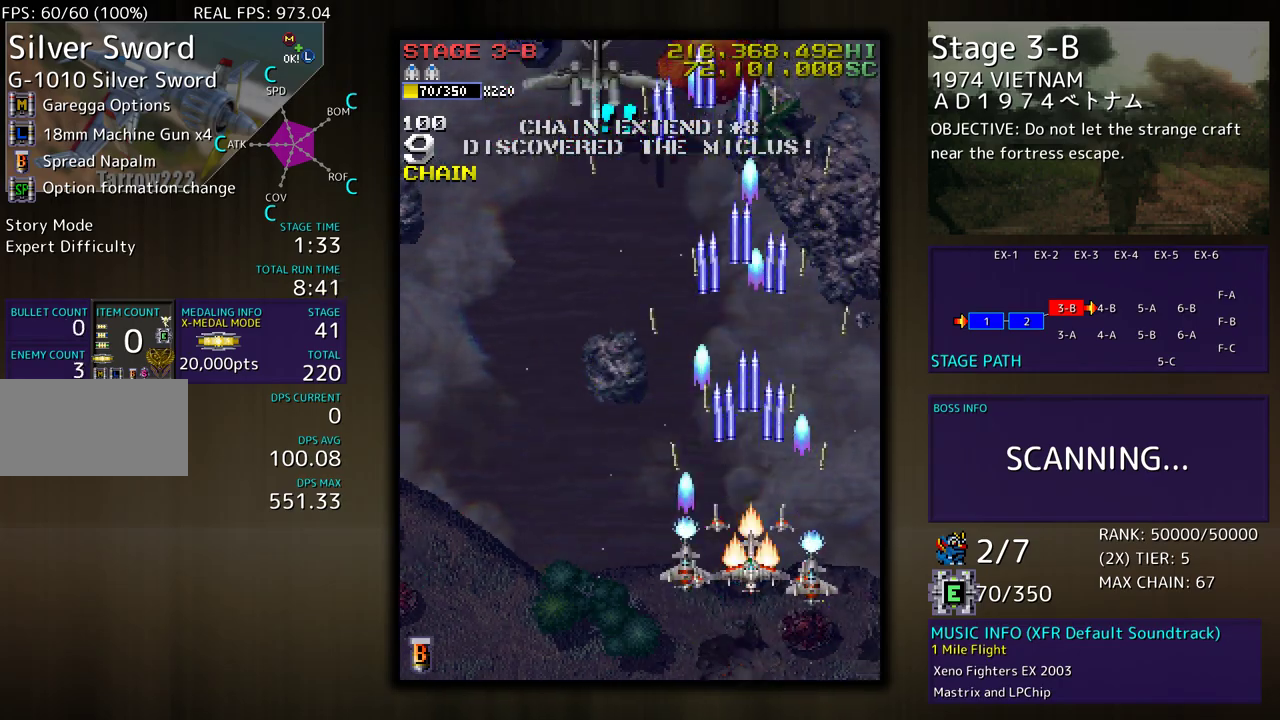
{"buttons": ["DPAD_DOWN", "DPAD_LEFT"], "events": [[117, "DPAD_LEFT", "down"], [217, "DPAD_UP", "down"], [417, "DPAD_UP", "up"], [450, "DPAD_DOWN", "down"]]}
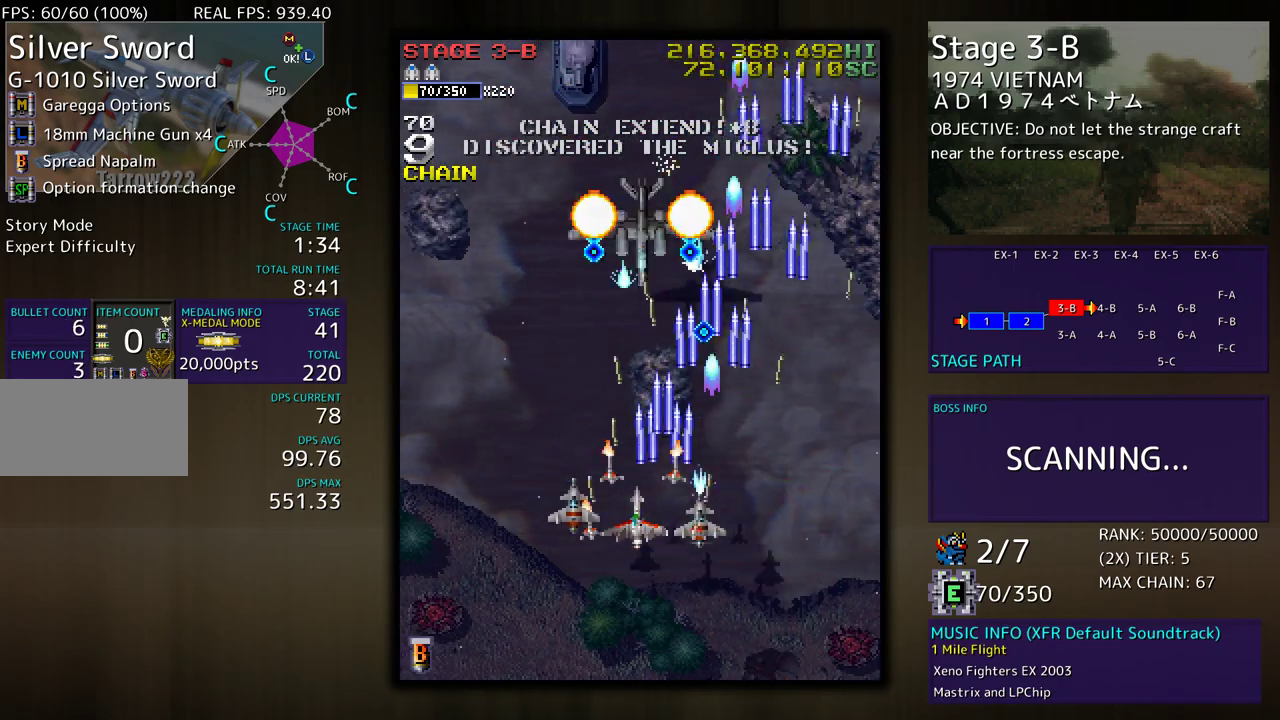
{"buttons": ["DPAD_LEFT"], "events": [[33, "DPAD_DOWN", "up"], [100, "DPAD_LEFT", "up"], [200, "DPAD_LEFT", "down"]]}